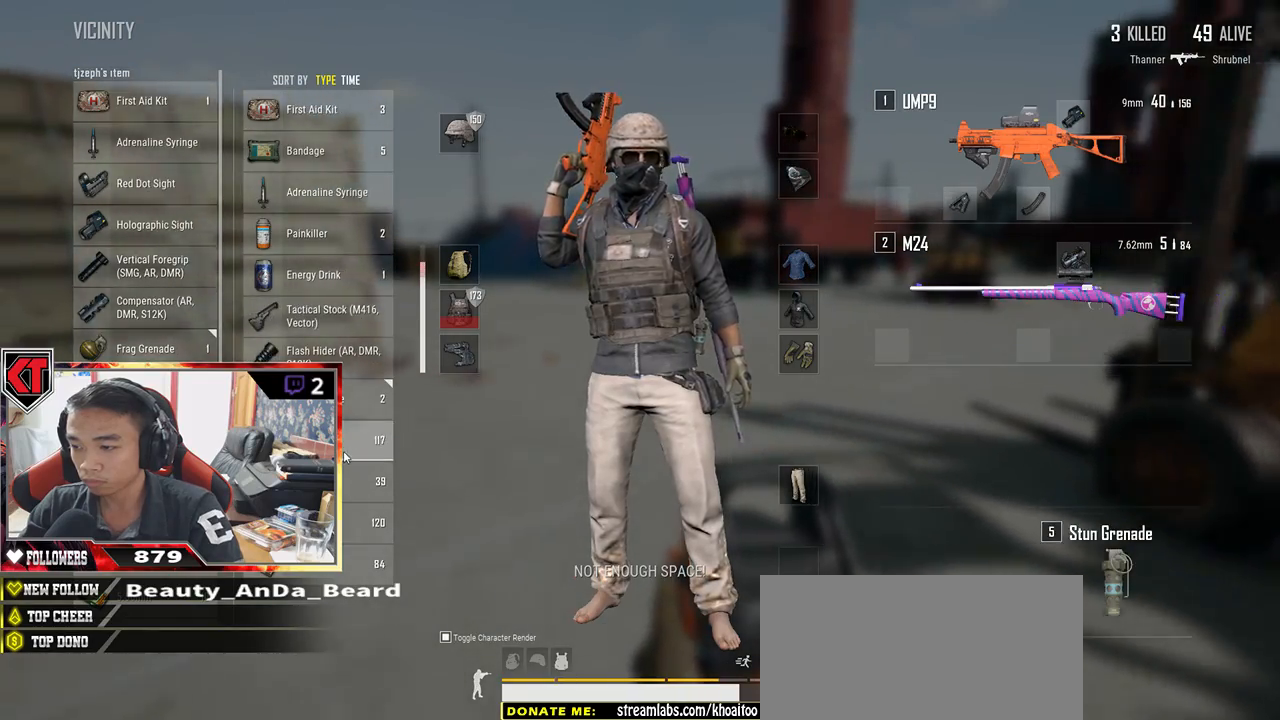
Gameplay with keyboard and mouse; each line is a JSON object with the keys and mouse buttons held at the frame after it. "events" lists presses ("down") and releases ("up") of "a", "c", "ctrl", "d", "e", "f", "q", "r", "s", "shift", "space", "tab", "v", "w", "x", "z", "mouse_left", "mouse_wheel" and "mouse_right" between this image and that frame as [ms after this image, input, new state], when the widget could be followed in between. "mouse_left", "mouse_wheel", "mouse_right" = the "left", "wheel", "right" buttons of the "mouse" list. No other keys are recorded. "wheel" means that the mouse wheel is clicked or scrolled. Mouse movement is not recorded.
{"keys": ["a", "d", "s"], "mouse": [], "events": [[17, "d", "down"], [50, "a", "up"], [183, "mouse_left", "down"], [183, "w", "up"], [300, "mouse_left", "up"], [367, "s", "down"], [467, "a", "down"]]}
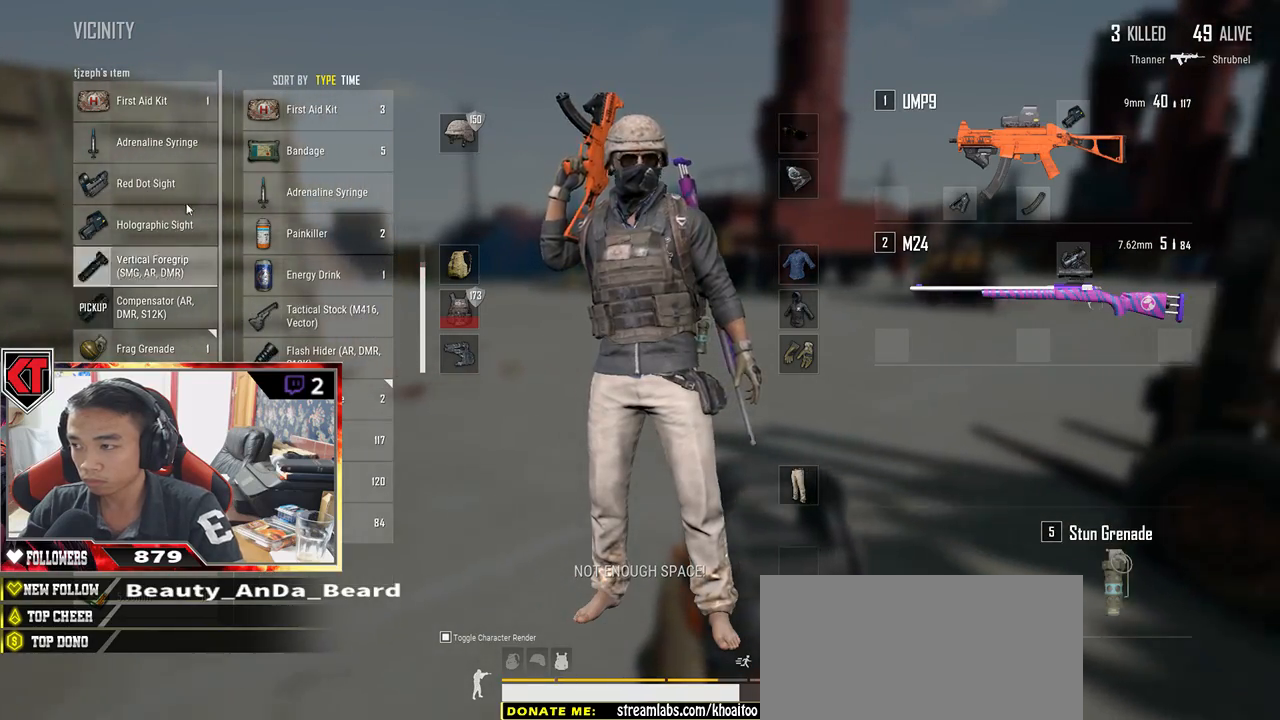
{"keys": ["d", "w"], "mouse": [], "events": [[67, "d", "up"], [133, "s", "up"], [300, "w", "down"], [417, "mouse_right", "down"], [483, "d", "down"], [483, "mouse_right", "up"], [500, "a", "up"]]}
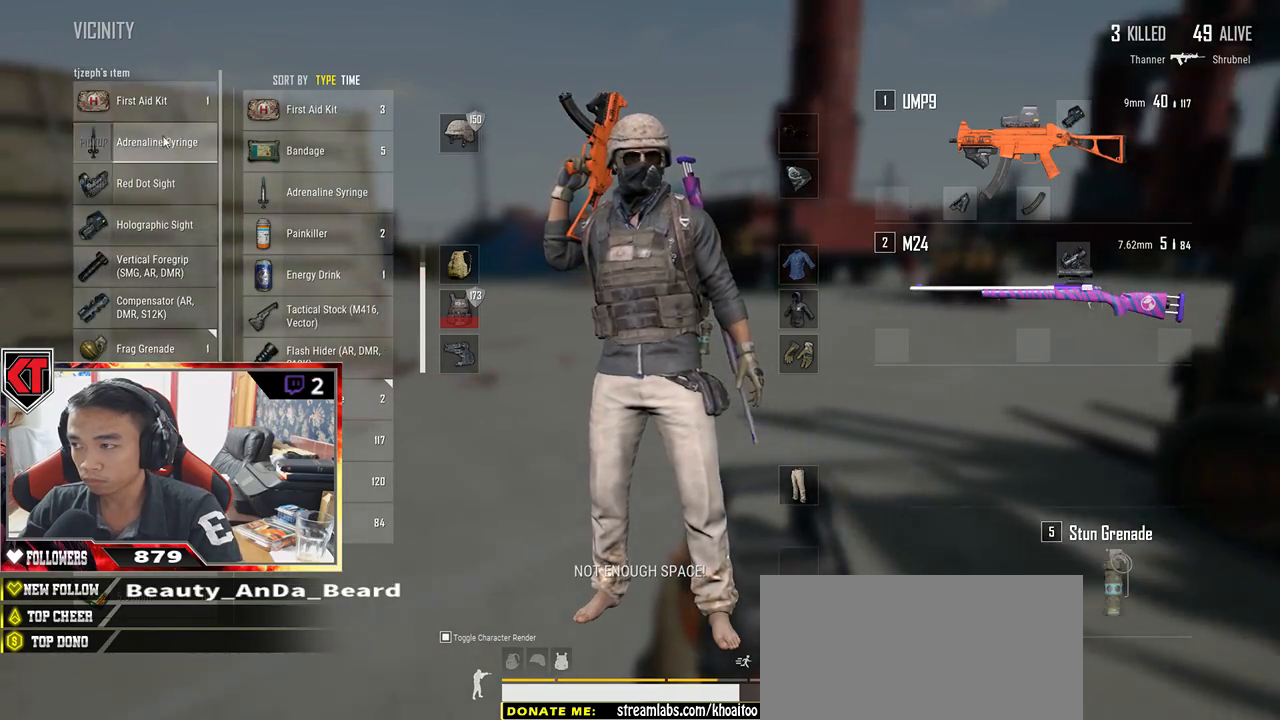
{"keys": ["a"], "mouse": [], "events": [[83, "w", "up"], [133, "mouse_right", "down"], [200, "mouse_right", "up"], [250, "s", "down"], [417, "a", "down"], [467, "d", "up"], [500, "s", "up"]]}
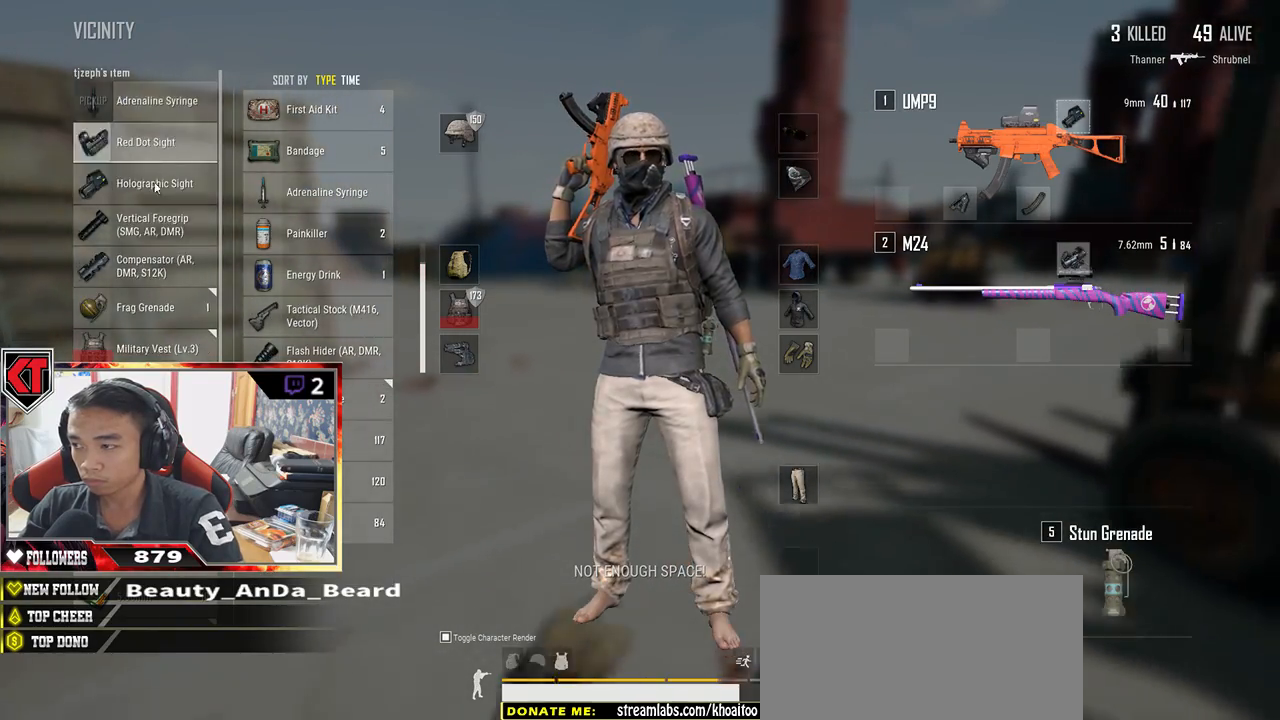
{"keys": ["d"], "mouse": ["right"], "events": [[233, "w", "down"], [333, "a", "up"], [417, "d", "down"], [467, "mouse_right", "down"], [467, "w", "up"]]}
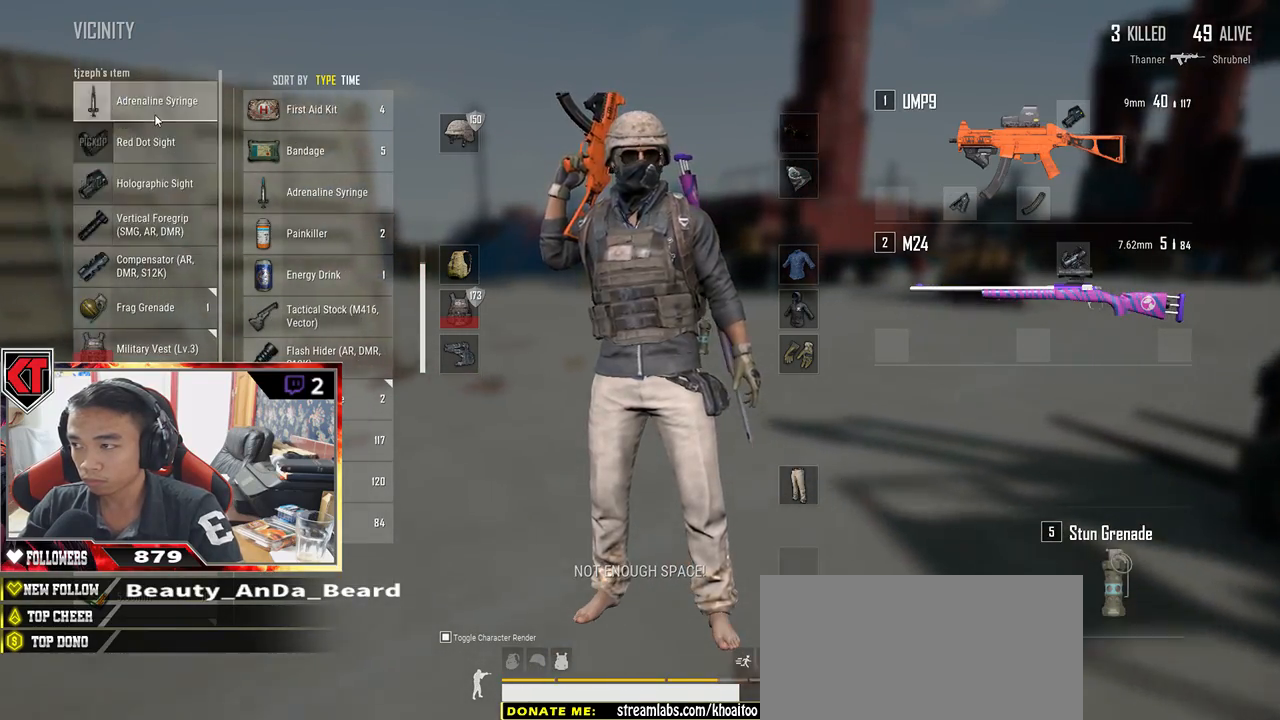
{"keys": ["a"], "mouse": [], "events": [[67, "mouse_right", "up"], [150, "s", "down"], [317, "a", "down"], [417, "d", "up"], [417, "s", "up"]]}
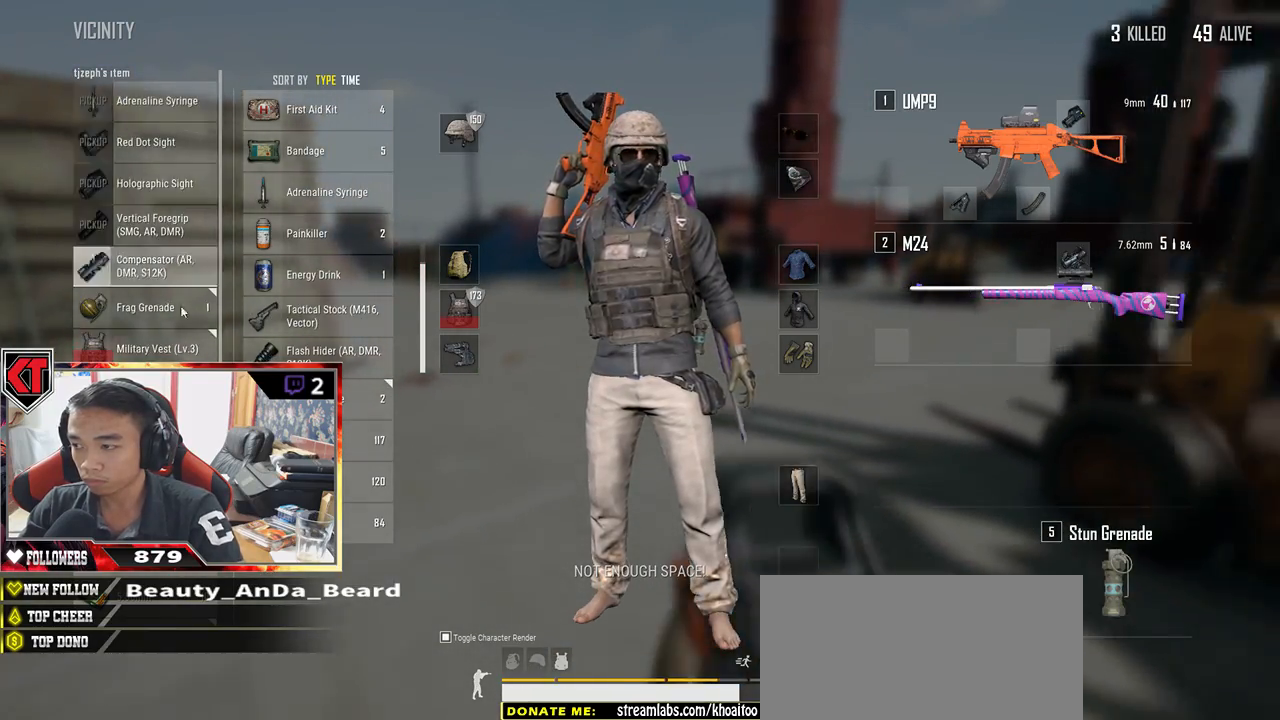
{"keys": ["d"], "mouse": [], "events": [[50, "w", "down"], [217, "a", "up"], [300, "d", "down"], [417, "w", "up"]]}
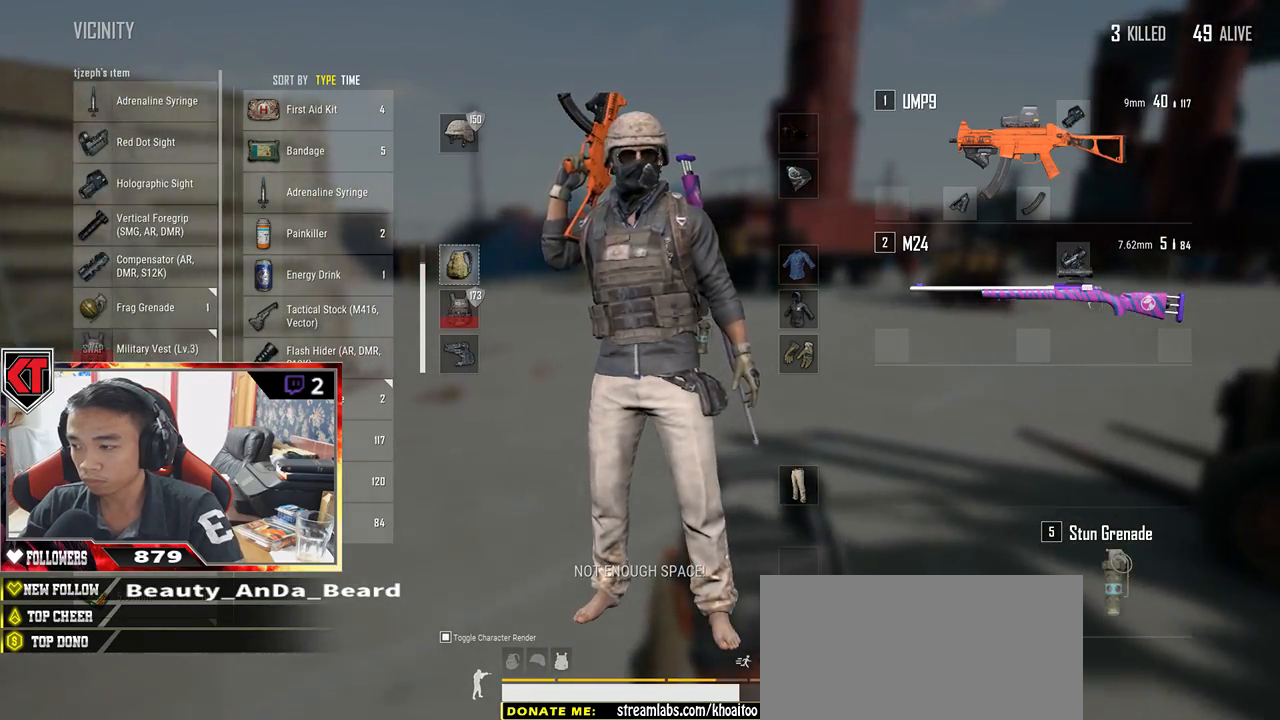
{"keys": ["a"], "mouse": ["left"], "events": [[67, "s", "down"], [217, "a", "down"], [333, "d", "up"], [333, "s", "up"], [367, "mouse_left", "down"]]}
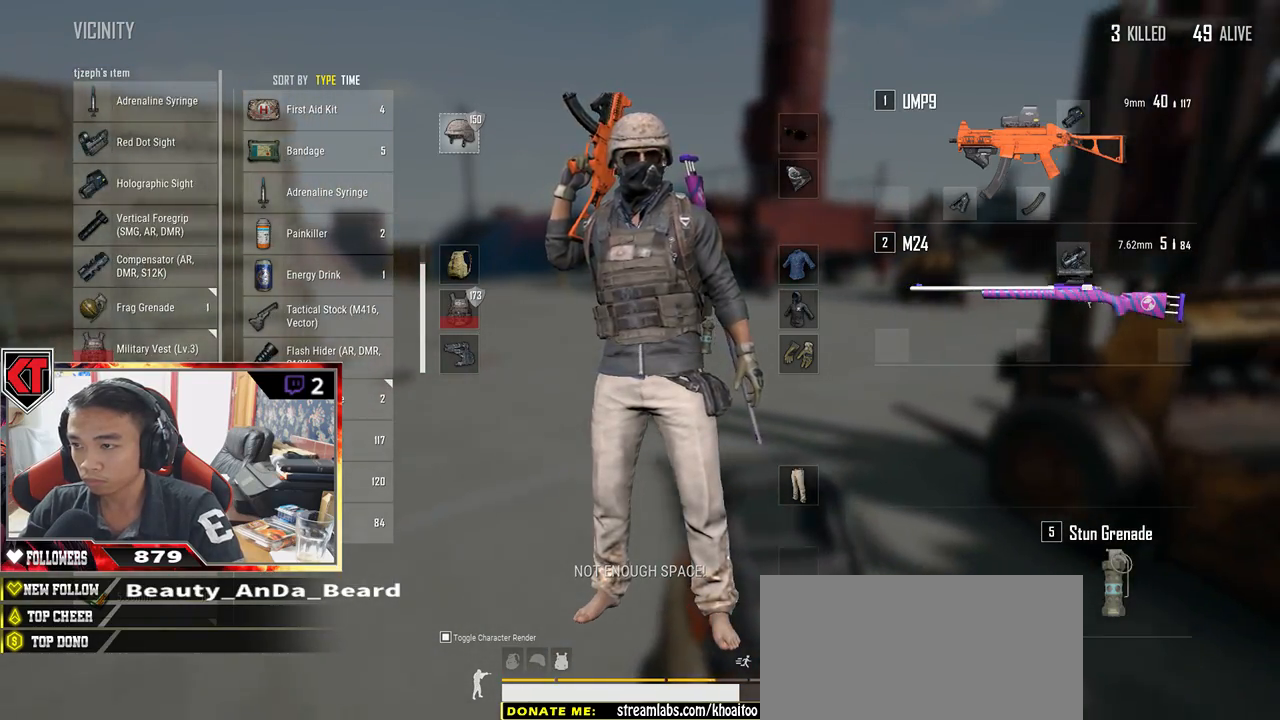
{"keys": ["d"], "mouse": [], "events": [[33, "w", "down"], [117, "mouse_left", "up"], [267, "d", "down"], [283, "a", "up"], [367, "w", "up"]]}
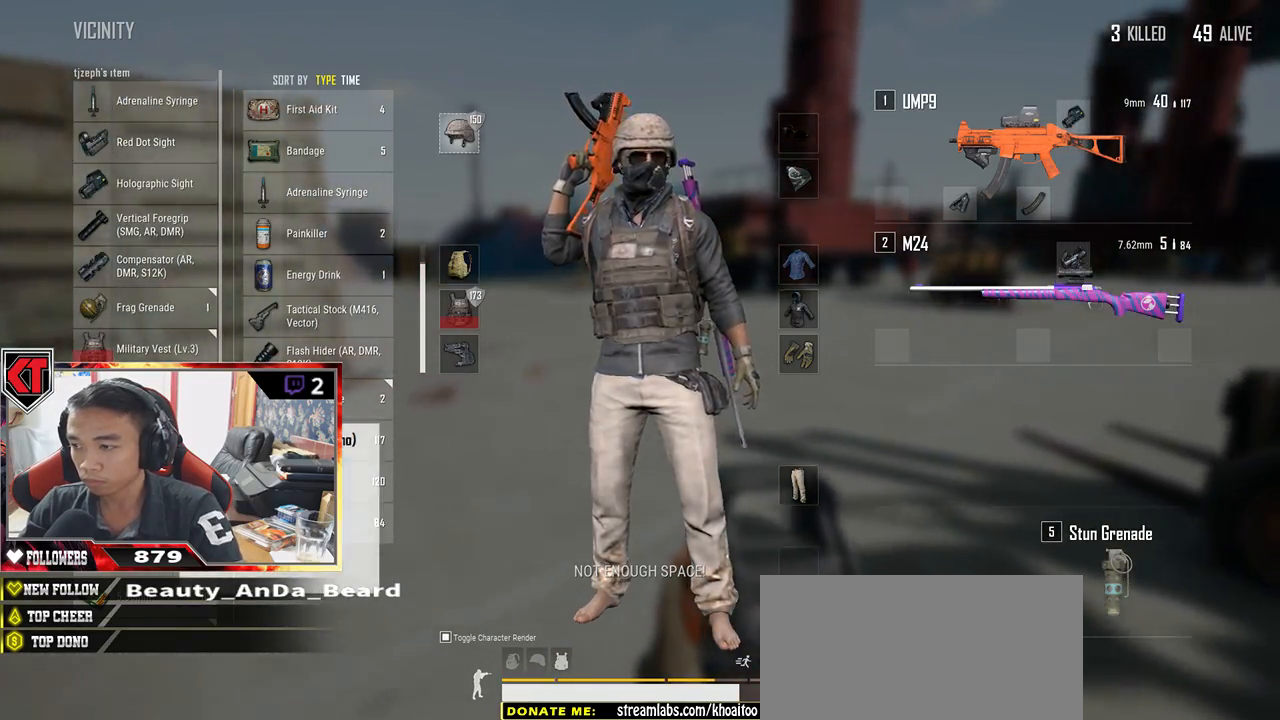
{"keys": ["a"], "mouse": [], "events": [[50, "s", "down"], [200, "a", "down"], [350, "d", "up"], [500, "s", "up"]]}
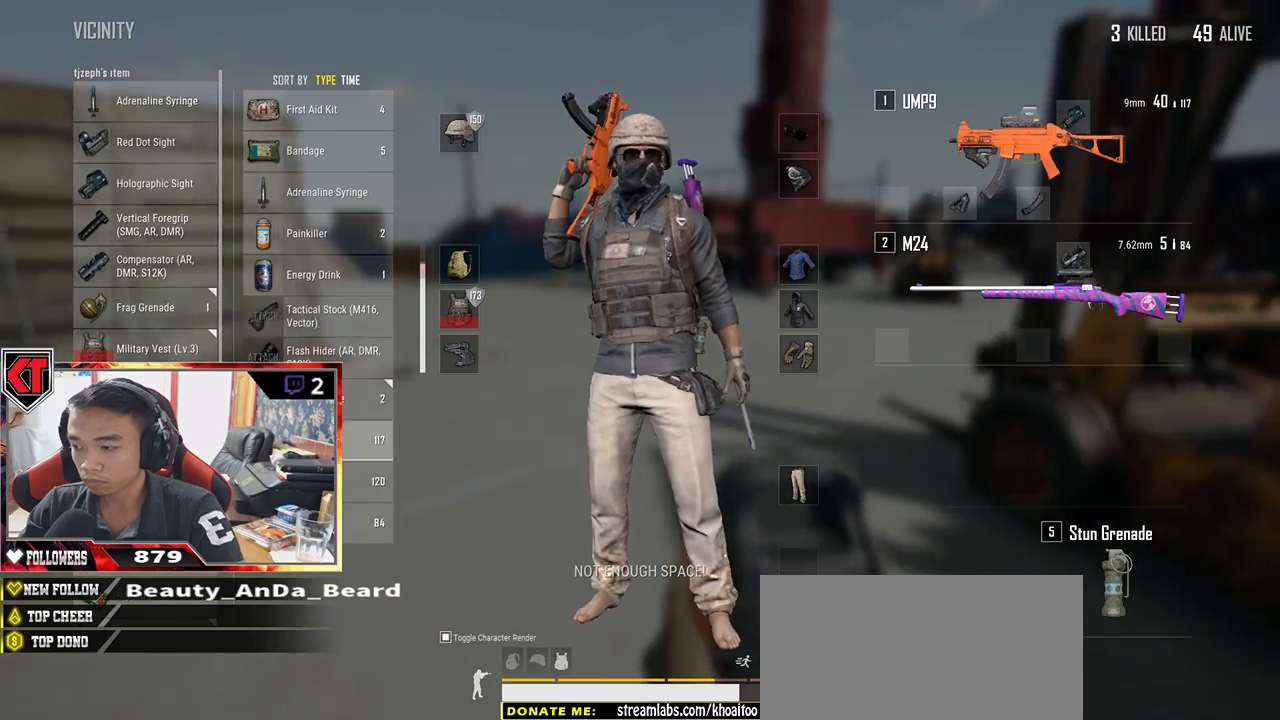
{"keys": ["d"], "mouse": [], "events": [[117, "w", "down"], [250, "a", "up"], [300, "d", "down"], [400, "w", "up"]]}
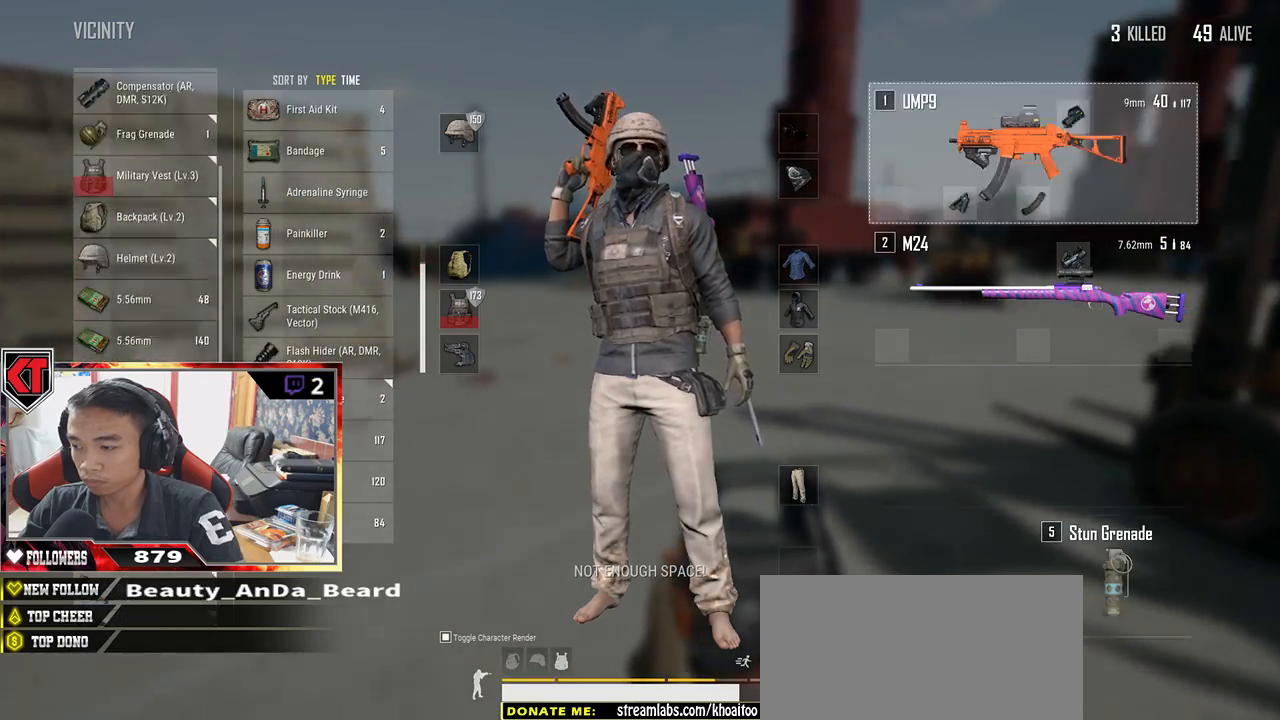
{"keys": ["a", "w"], "mouse": [], "events": [[33, "s", "down"], [250, "a", "down"], [317, "d", "up"], [350, "s", "up"], [450, "w", "down"]]}
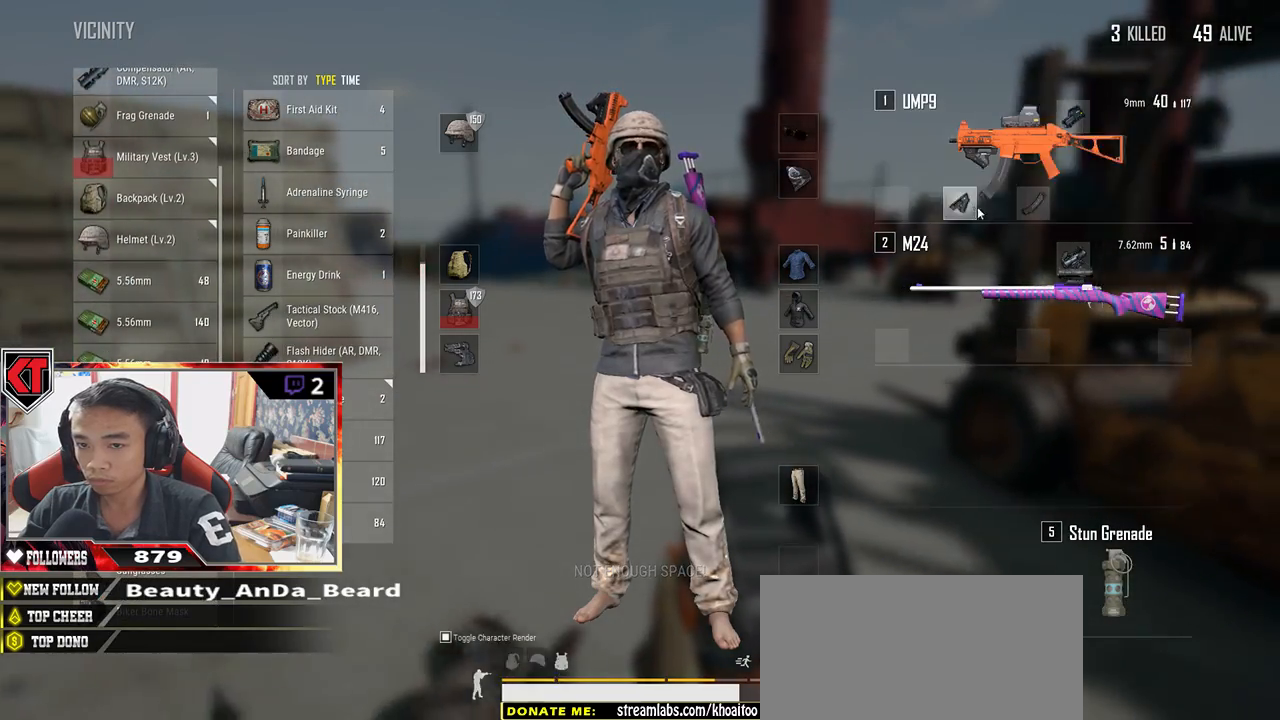
{"keys": ["d"], "mouse": [], "events": [[150, "a", "up"], [217, "d", "down"], [433, "w", "up"]]}
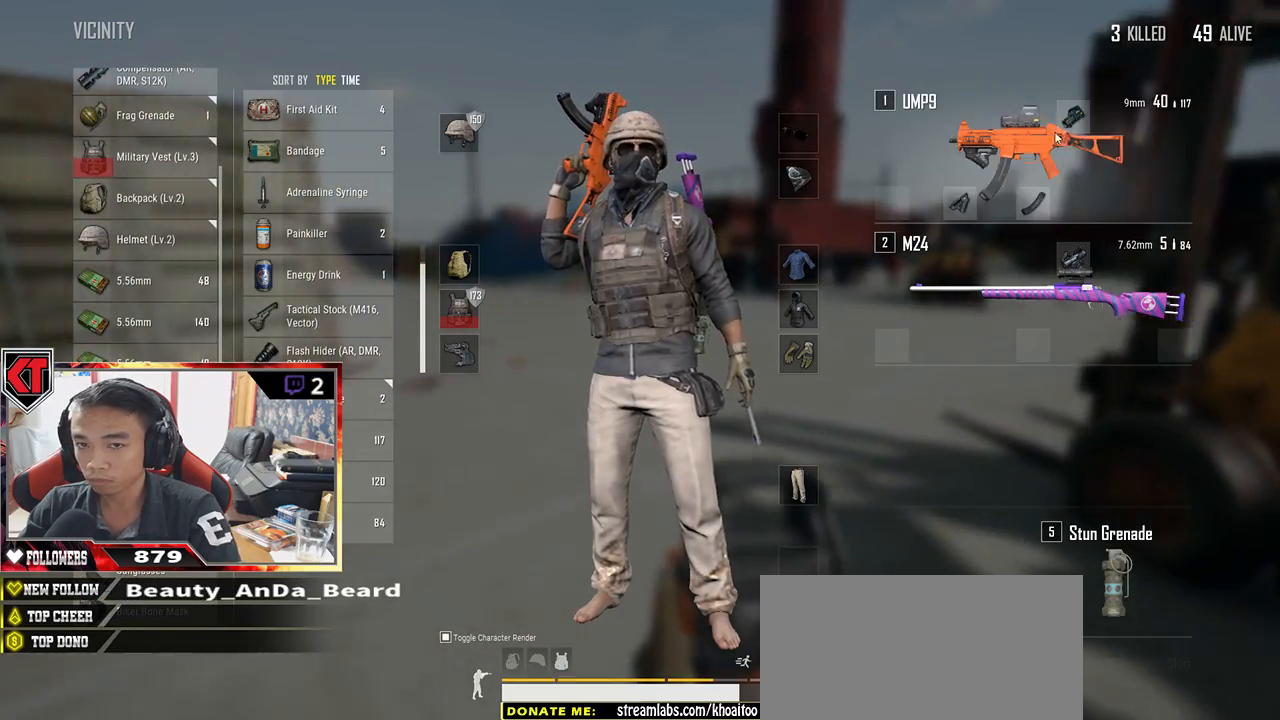
{"keys": ["a"], "mouse": [], "events": [[183, "a", "down"], [233, "d", "up"], [300, "mouse_right", "down"], [383, "mouse_right", "up"]]}
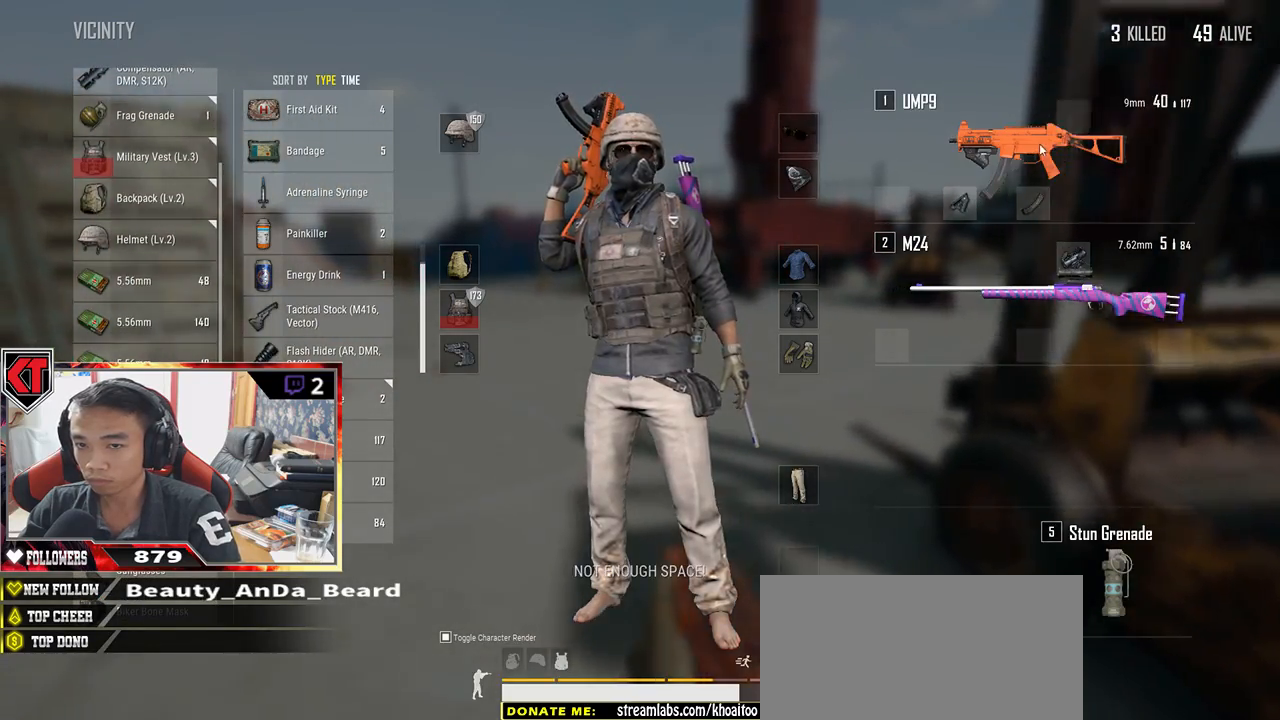
{"keys": ["a", "s"], "mouse": [], "events": [[17, "w", "down"], [50, "mouse_left", "down"], [133, "d", "down"], [167, "a", "up"], [183, "w", "up"], [250, "mouse_left", "up"], [317, "s", "down"], [433, "a", "down"], [450, "d", "up"]]}
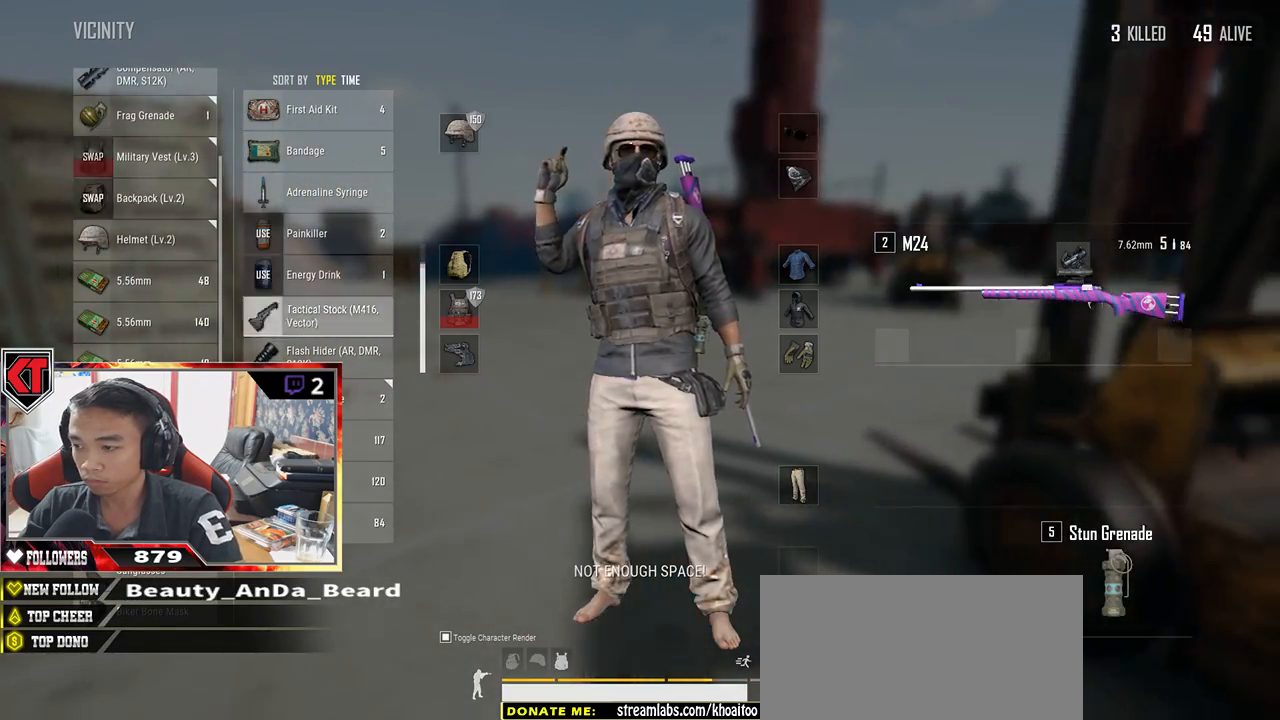
{"keys": ["d"], "mouse": [], "events": [[33, "s", "up"], [283, "mouse_left", "down"], [317, "w", "down"], [400, "a", "up"], [417, "d", "down"], [417, "mouse_left", "up"], [467, "w", "up"]]}
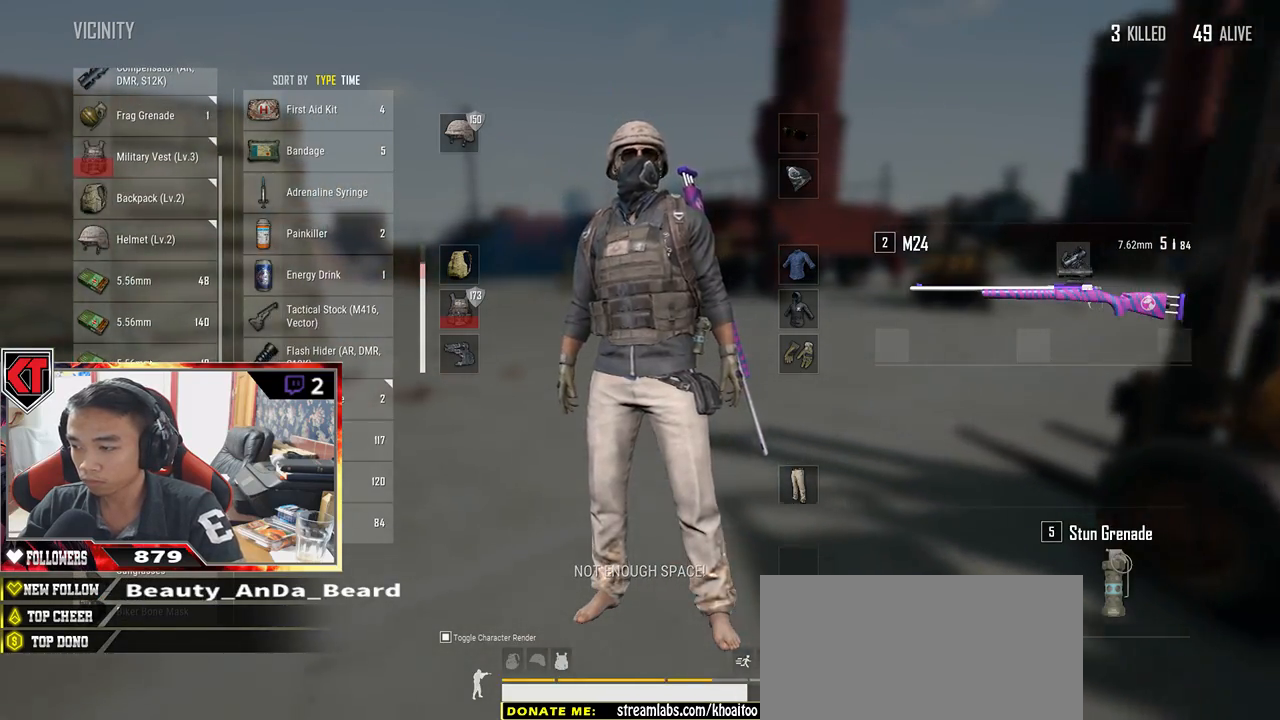
{"keys": ["a"], "mouse": ["left"], "events": [[417, "a", "down"], [433, "mouse_left", "down"], [450, "d", "up"]]}
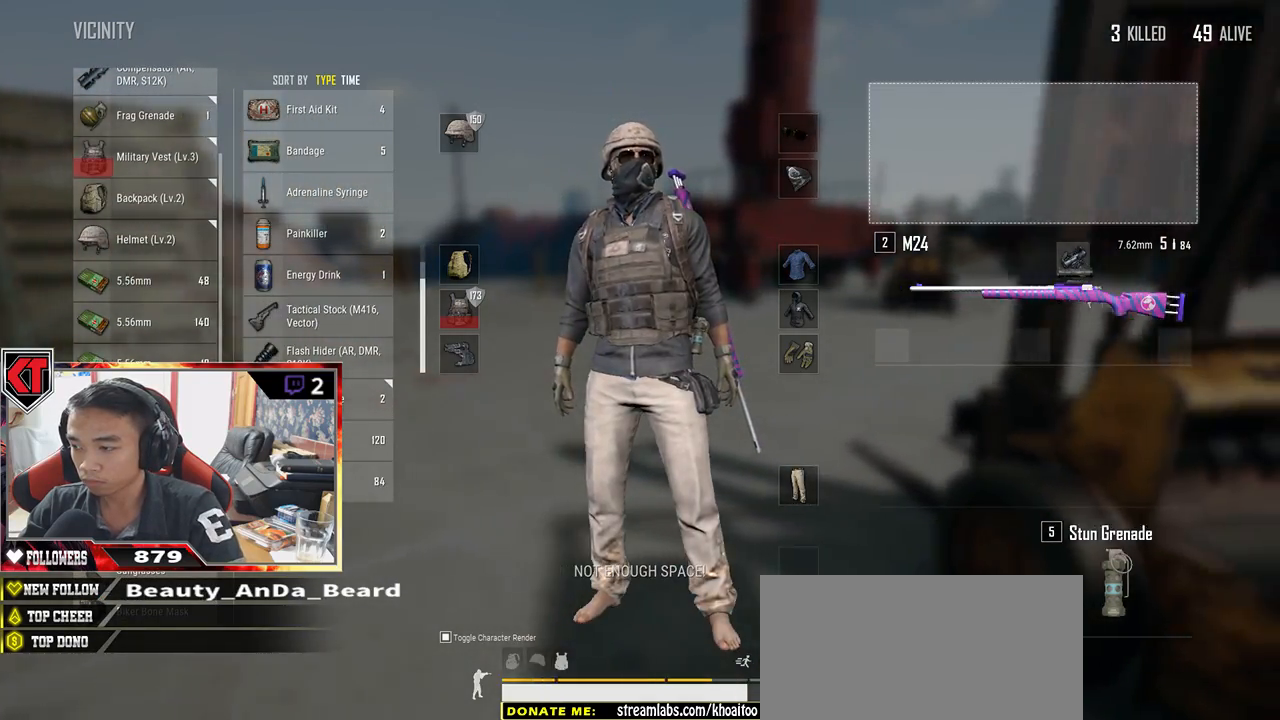
{"keys": ["d"], "mouse": [], "events": [[333, "mouse_left", "up"], [417, "d", "down"], [483, "a", "up"]]}
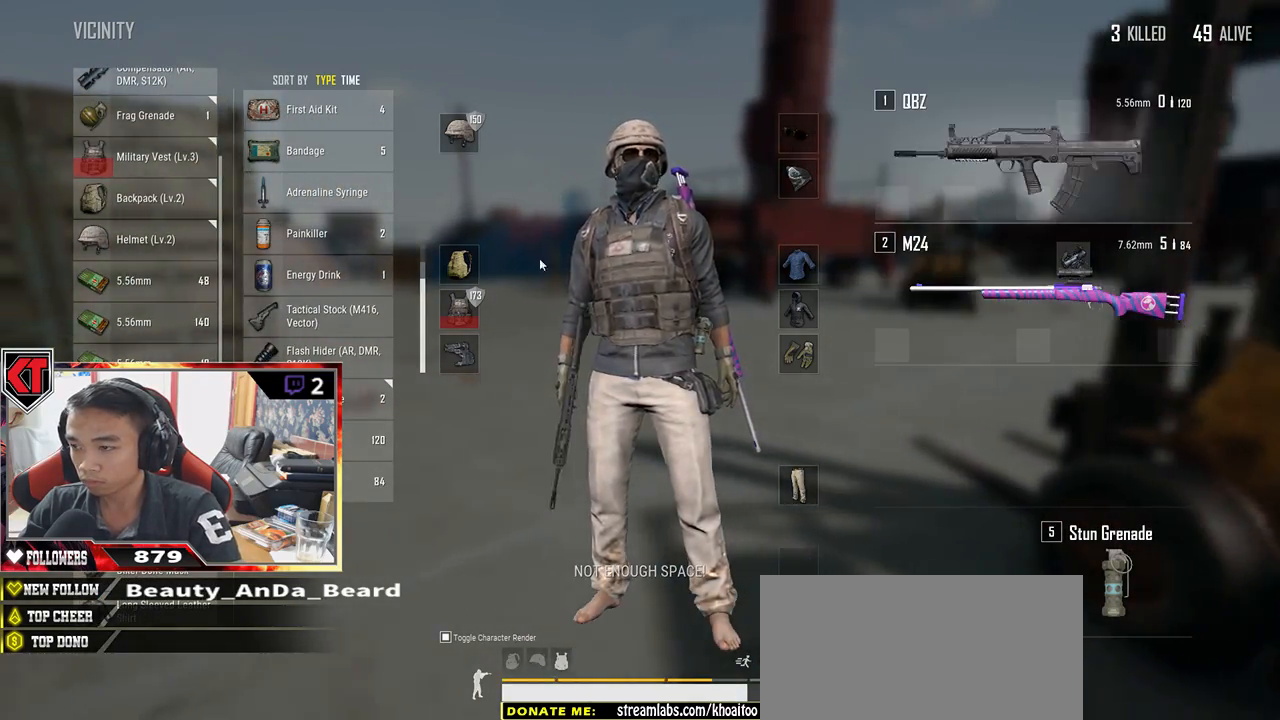
{"keys": ["a"], "mouse": [], "events": [[350, "a", "down"], [400, "d", "up"]]}
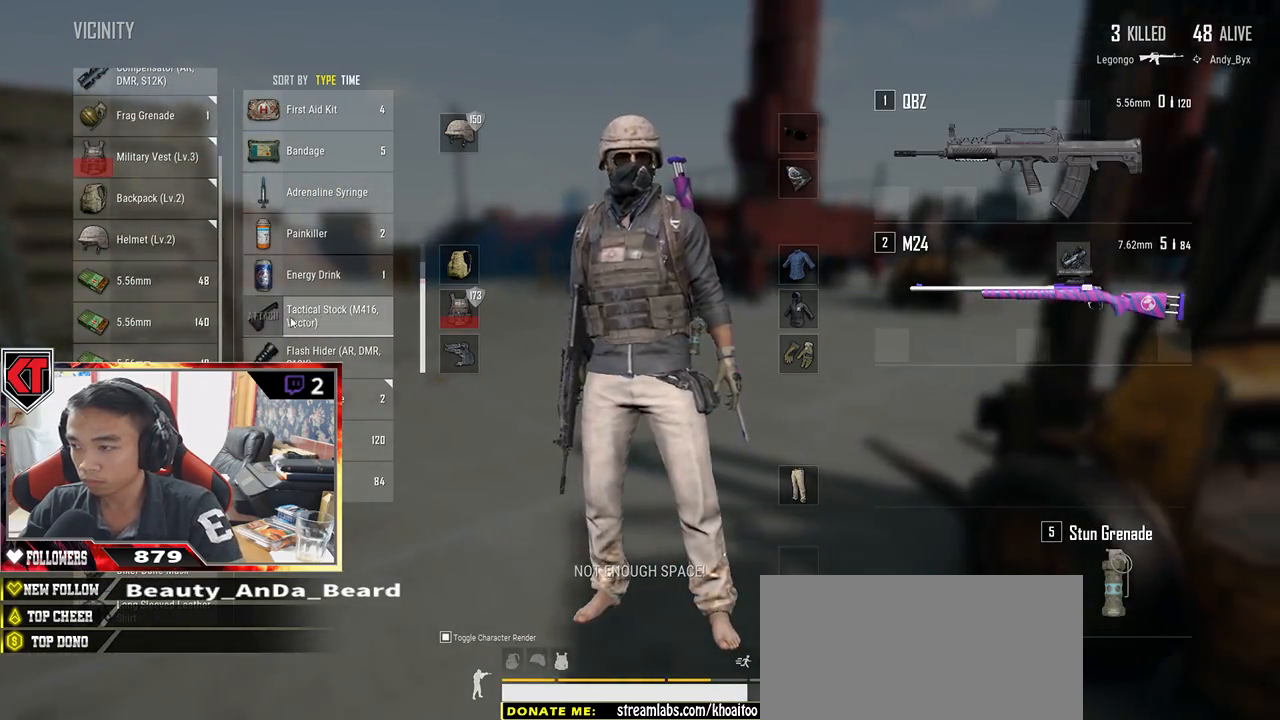
{"keys": ["d"], "mouse": [], "events": [[467, "d", "down"], [500, "a", "up"]]}
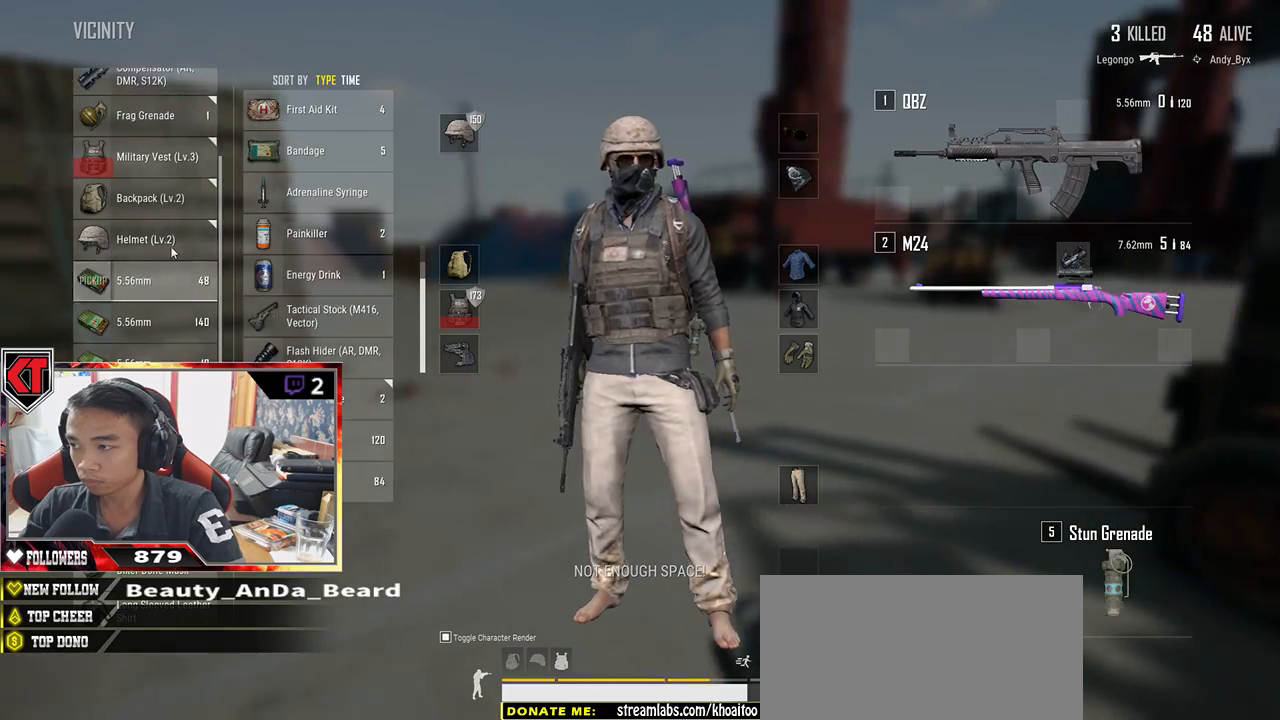
{"keys": ["a"], "mouse": ["left"], "events": [[100, "s", "down"], [400, "s", "up"], [433, "mouse_left", "down"], [467, "a", "down"], [467, "d", "up"]]}
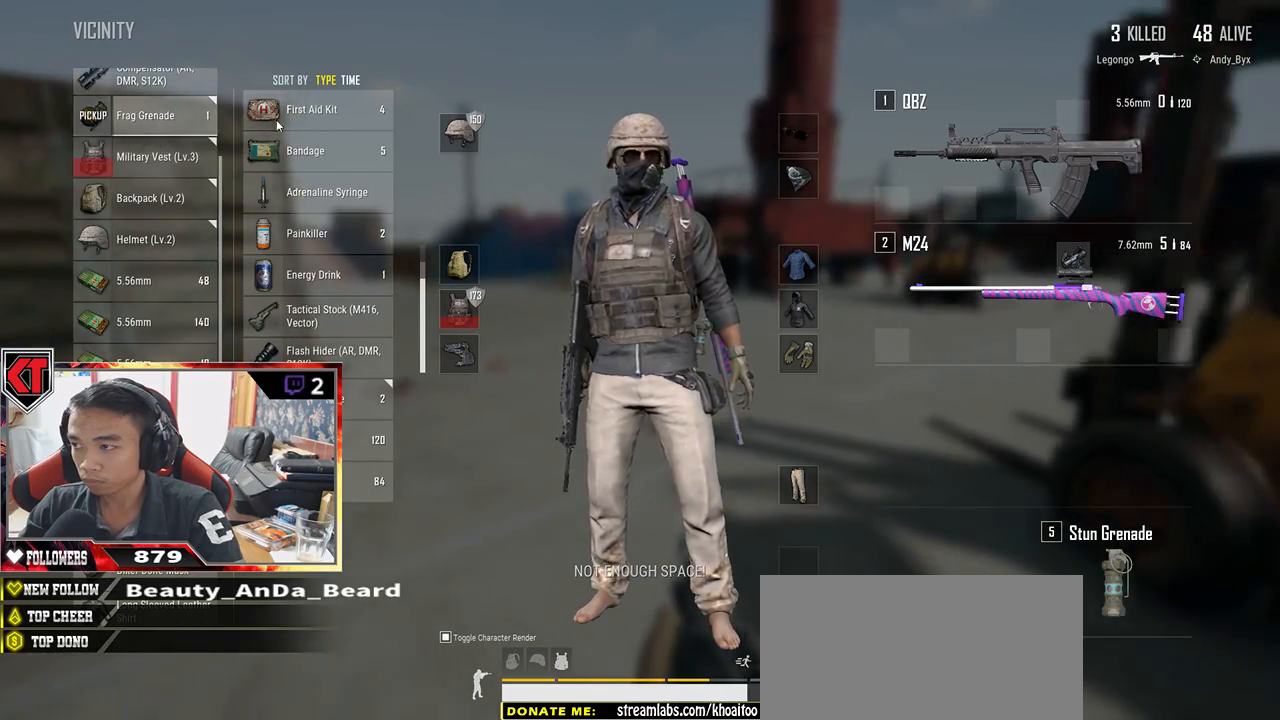
{"keys": ["d"], "mouse": ["left"], "events": [[50, "mouse_left", "up"], [133, "w", "down"], [317, "d", "down"], [350, "a", "up"], [350, "w", "up"], [433, "mouse_left", "down"]]}
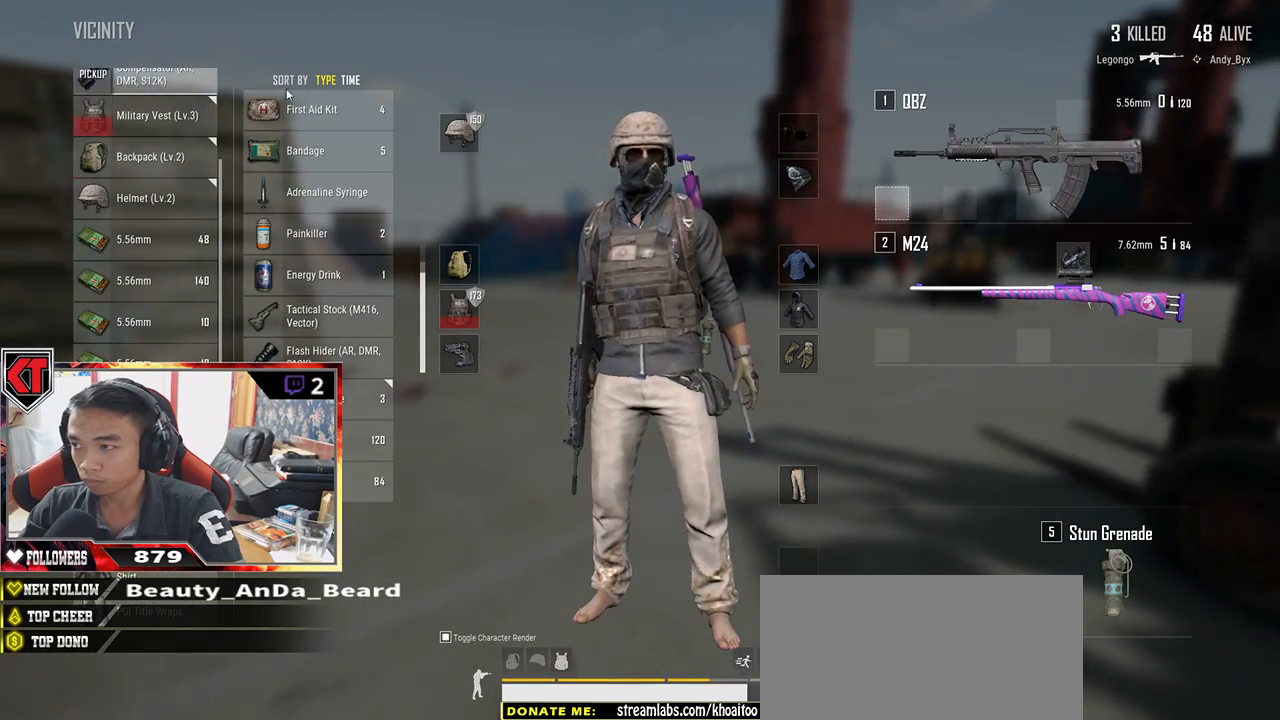
{"keys": ["w"], "mouse": [], "events": [[50, "s", "down"], [100, "mouse_left", "up"], [133, "d", "up"], [150, "a", "down"], [183, "s", "up"], [350, "w", "down"], [500, "a", "up"]]}
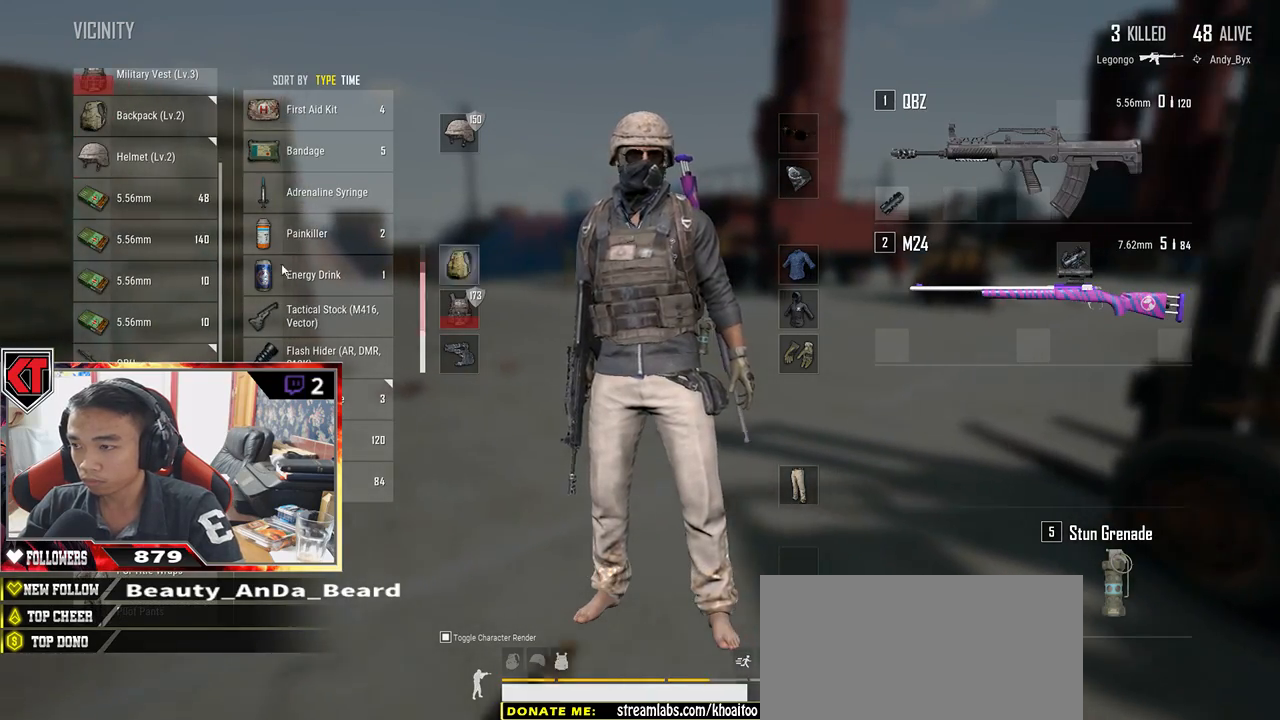
{"keys": ["a"], "mouse": [], "events": [[33, "d", "down"], [83, "w", "up"], [267, "s", "down"], [400, "a", "down"], [450, "d", "up"], [467, "s", "up"]]}
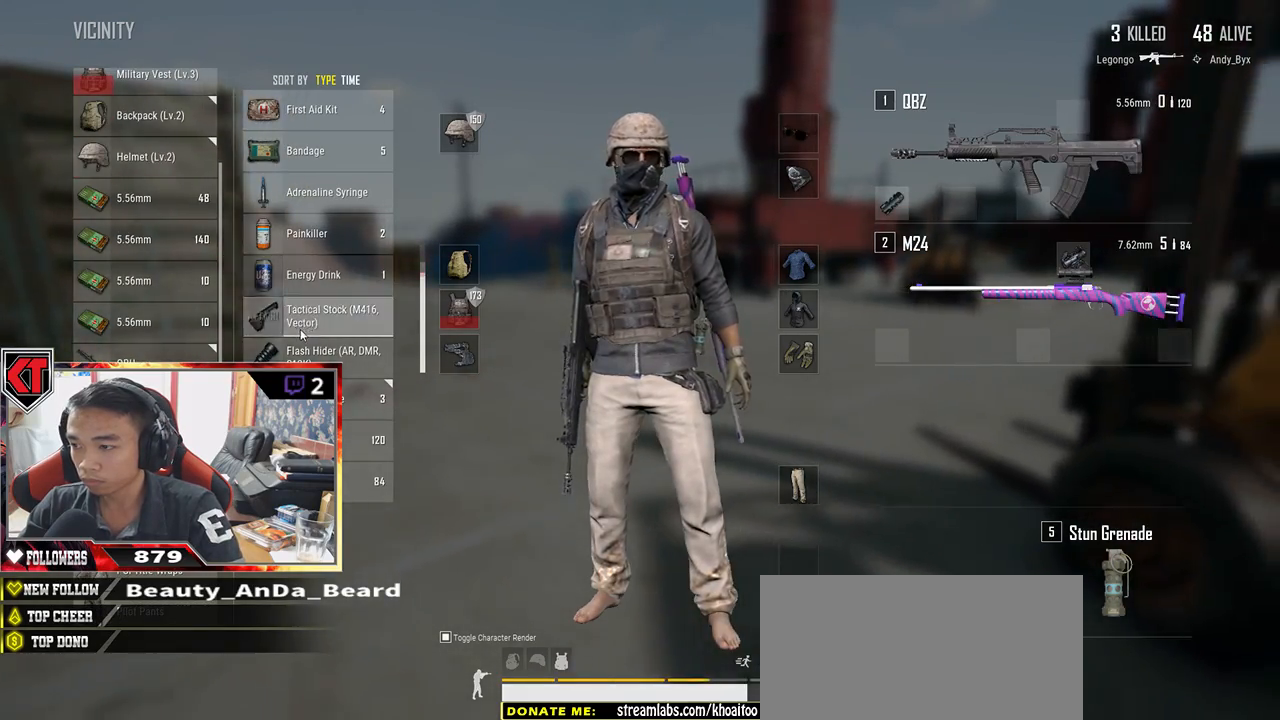
{"keys": ["d"], "mouse": [], "events": [[367, "mouse_left", "down"], [383, "d", "down"], [417, "a", "up"], [500, "mouse_left", "up"]]}
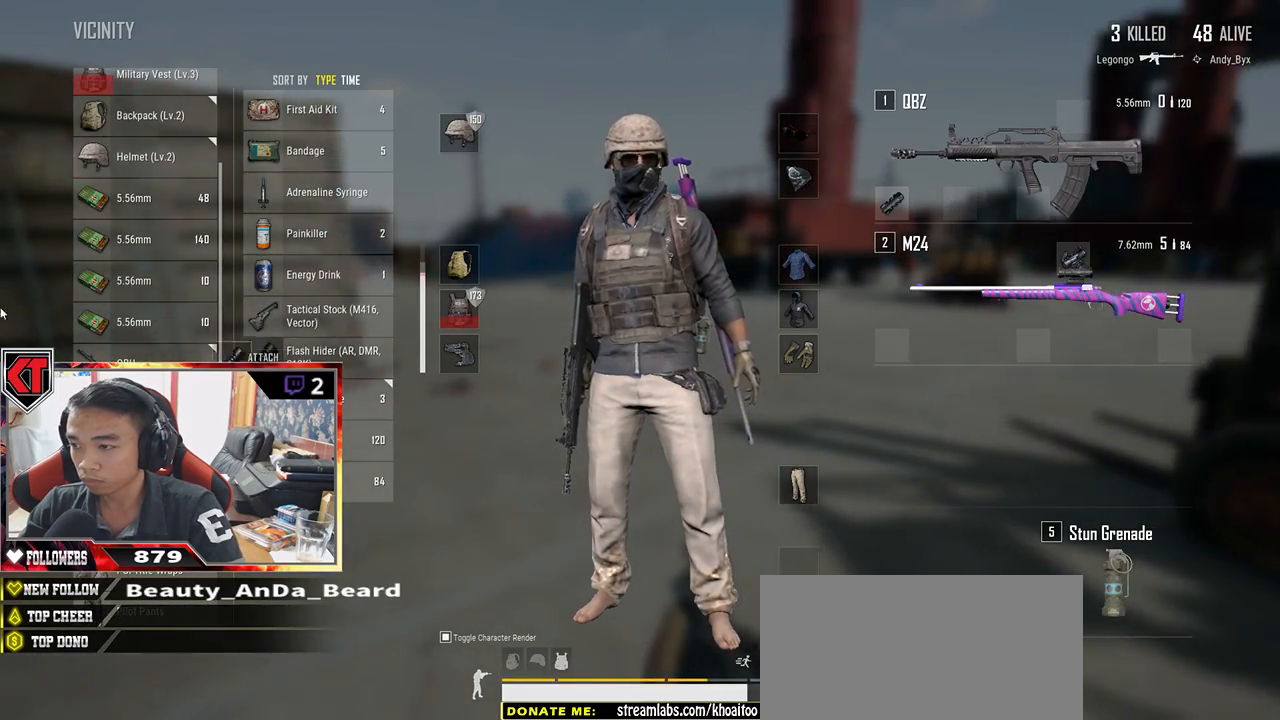
{"keys": ["a"], "mouse": [], "events": [[367, "mouse_left", "down"], [400, "a", "down"], [450, "d", "up"], [500, "mouse_left", "up"]]}
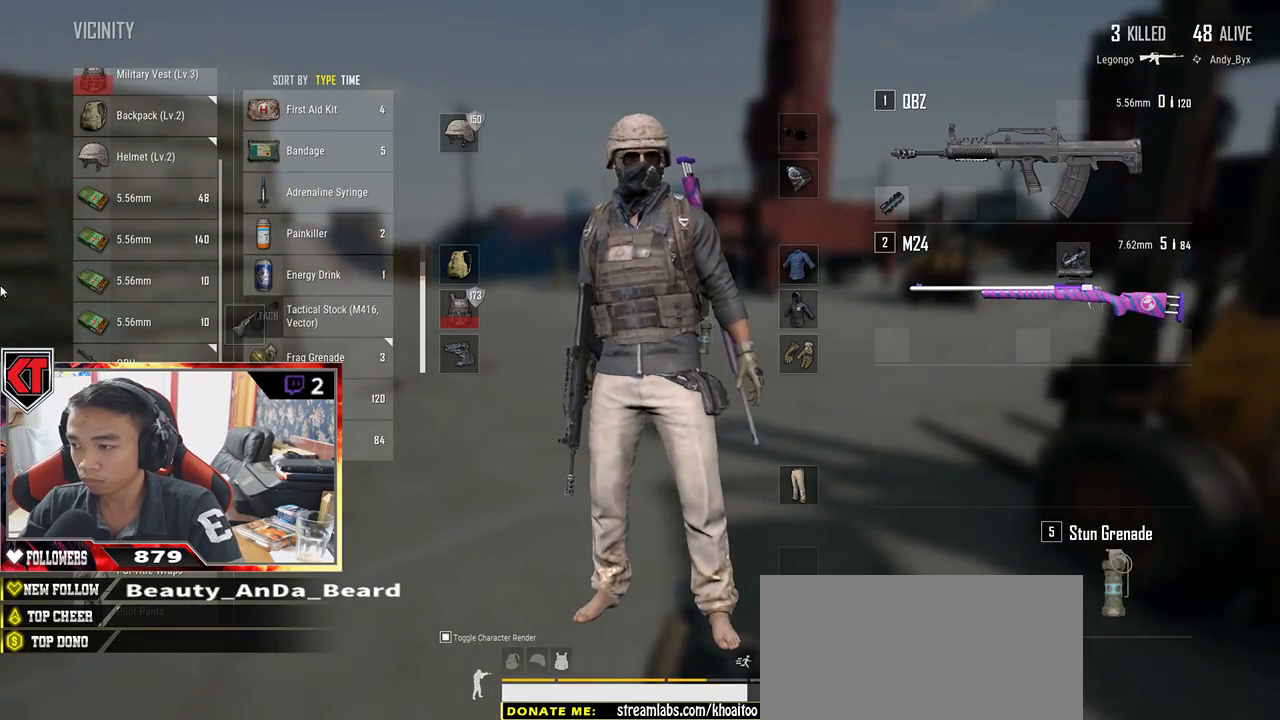
{"keys": ["a", "d"], "mouse": [], "events": [[133, "w", "down"], [267, "a", "up"], [400, "d", "down"], [450, "w", "up"], [483, "a", "down"]]}
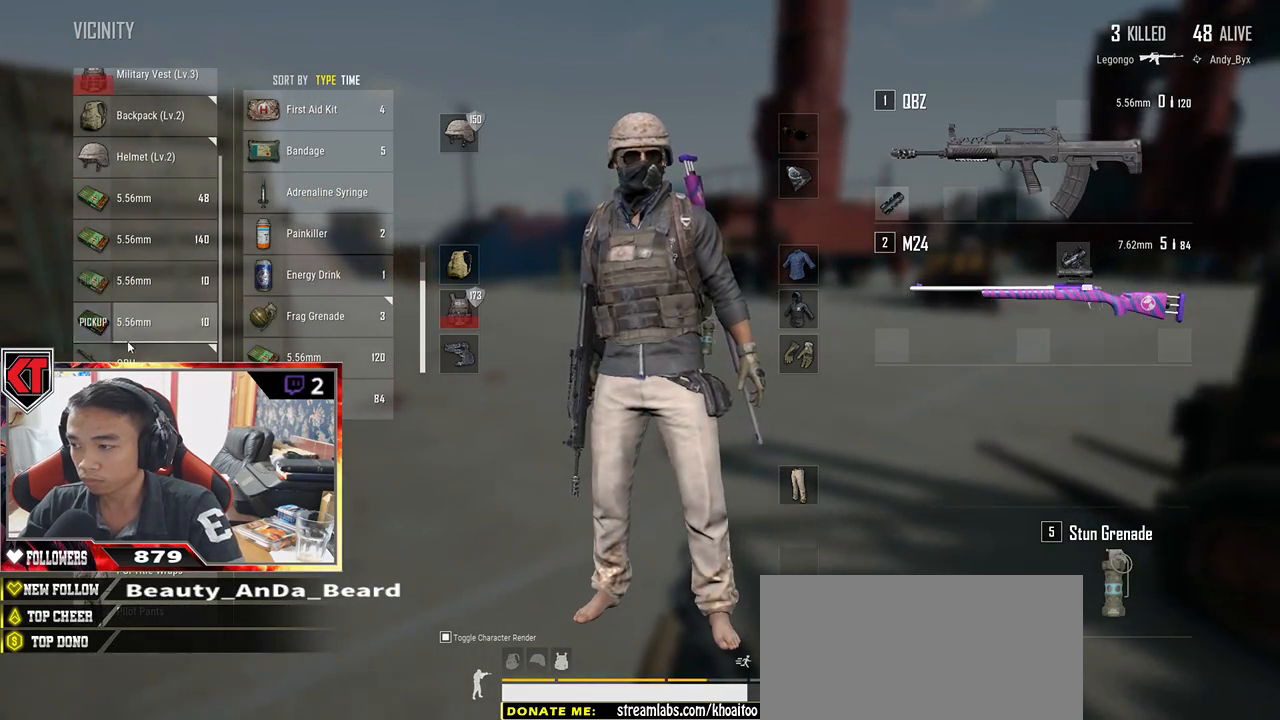
{"keys": ["s"], "mouse": [], "events": [[17, "d", "up"], [367, "s", "down"], [400, "mouse_right", "down"], [467, "a", "up"], [467, "mouse_right", "up"]]}
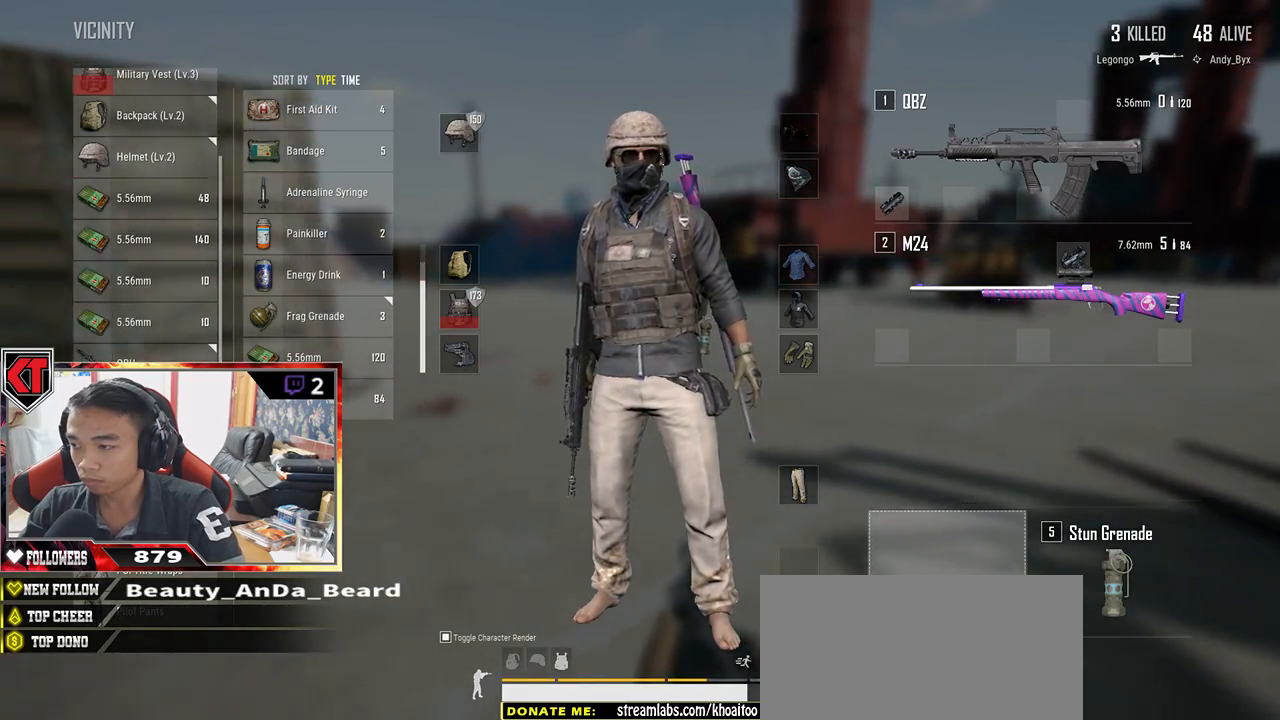
{"keys": ["a"], "mouse": [], "events": [[17, "d", "down"], [100, "s", "up"], [283, "mouse_left", "down"], [383, "mouse_left", "up"], [417, "a", "down"], [483, "d", "up"]]}
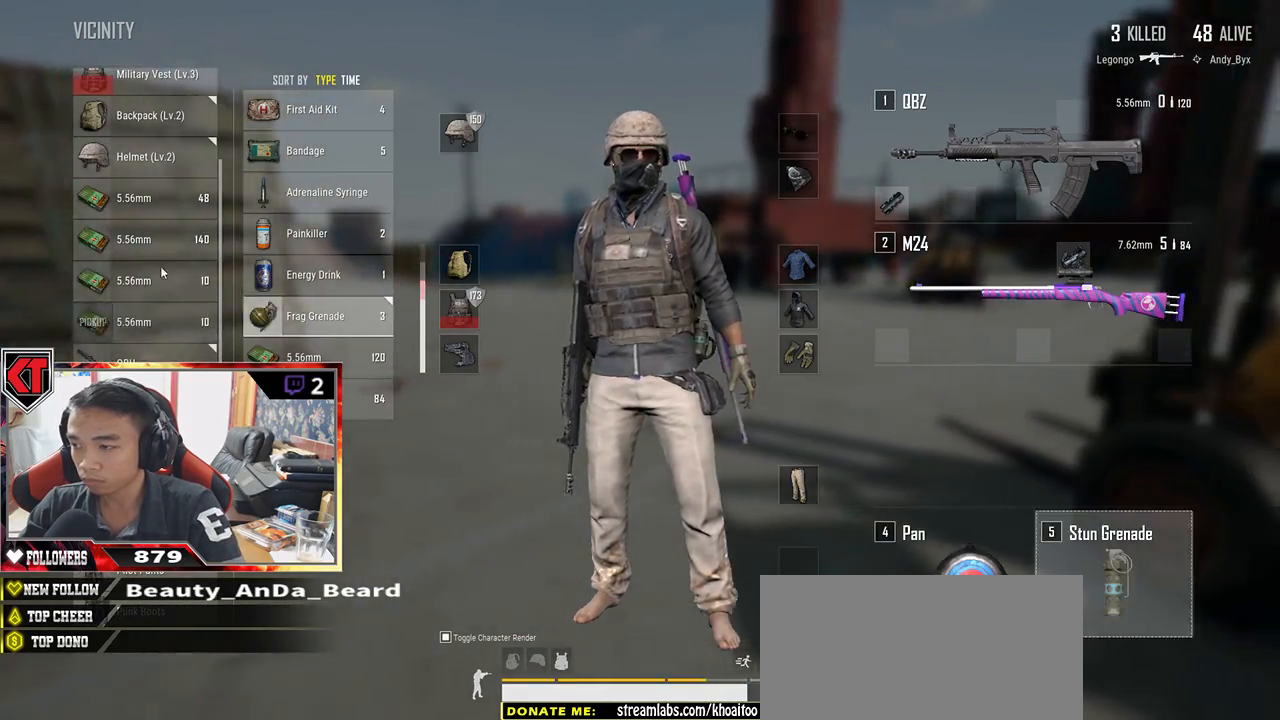
{"keys": ["s"], "mouse": [], "events": [[33, "mouse_left", "down"], [100, "mouse_left", "up"], [200, "s", "down"], [233, "a", "up"], [300, "r", "down"], [383, "r", "up"]]}
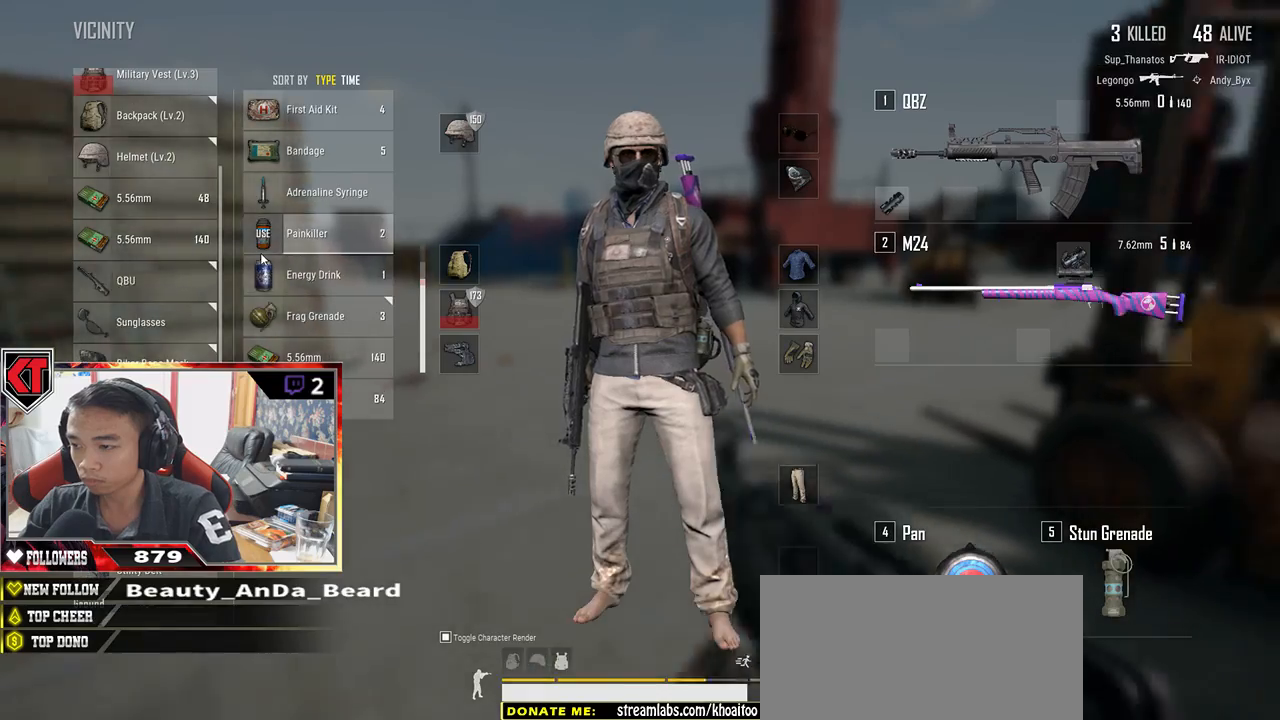
{"keys": ["a"], "mouse": [], "events": [[50, "tab", "down"], [117, "tab", "up"], [350, "a", "down"], [417, "s", "up"]]}